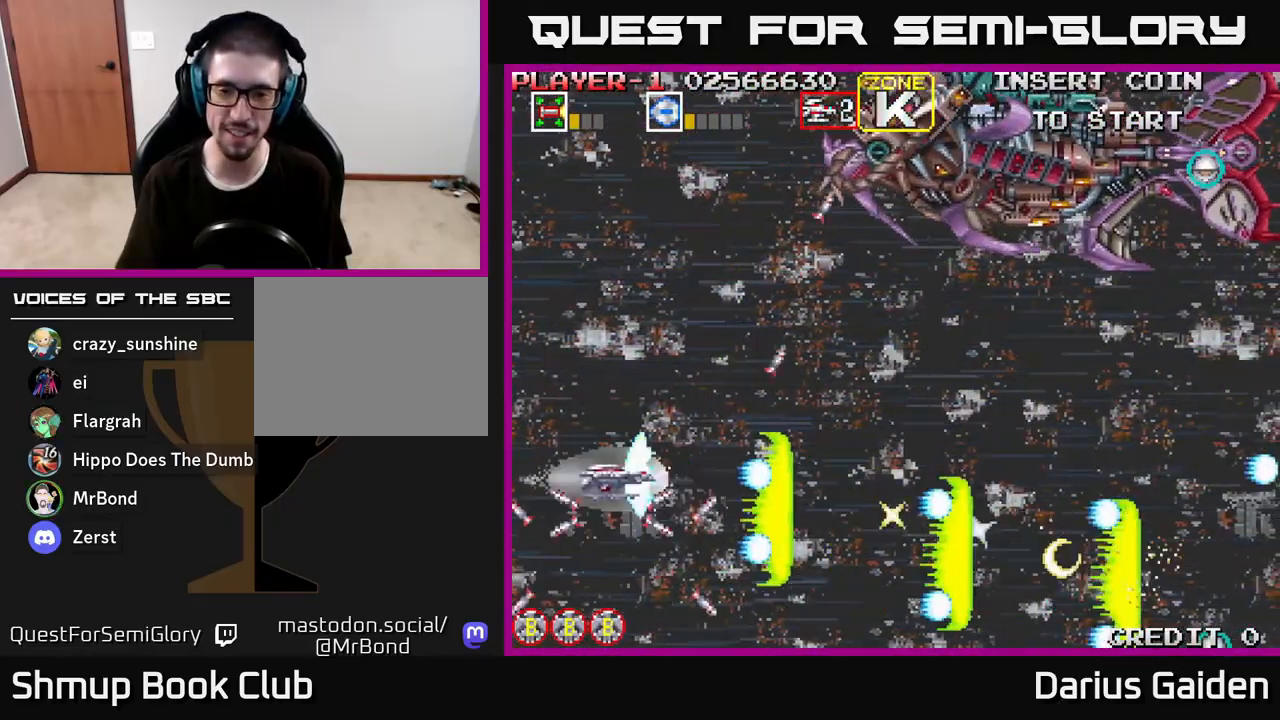
Gameplay with a controller (Xbox layout); each line is a JSON object with the inputs held at the frame after it. "events" lists button and stick changes between this image and that frame as [ms after this image, input, new state], when the widget could be followed in between.
{"buttons": ["R2", "DPAD_UP"], "left_stick": "center", "right_stick": "center", "events": [[183, "DPAD_RIGHT", "up"]]}
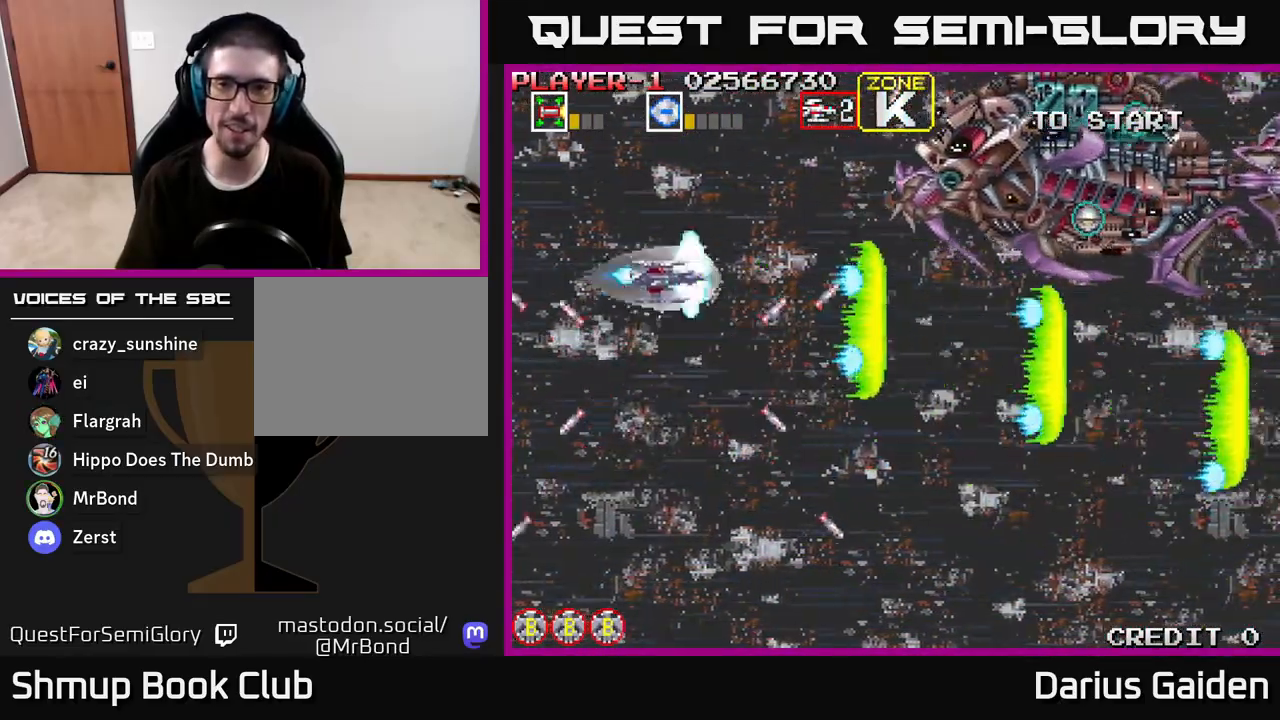
{"buttons": ["R2"], "left_stick": "center", "right_stick": "center", "events": [[133, "DPAD_RIGHT", "down"], [150, "DPAD_UP", "up"], [283, "DPAD_RIGHT", "up"], [283, "DPAD_UP", "down"], [367, "DPAD_UP", "up"]]}
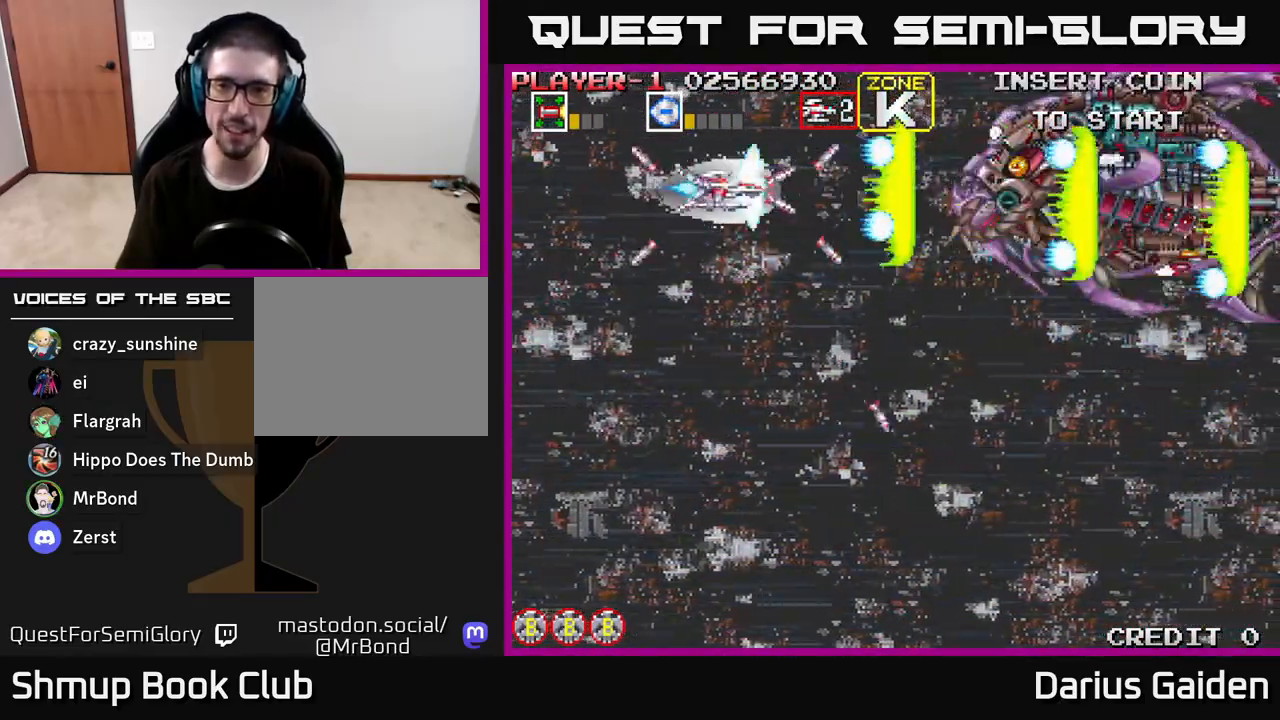
{"buttons": ["R2"], "left_stick": "center", "right_stick": "center", "events": [[200, "DPAD_DOWN", "down"], [250, "DPAD_LEFT", "down"], [267, "DPAD_DOWN", "up"], [500, "DPAD_LEFT", "up"]]}
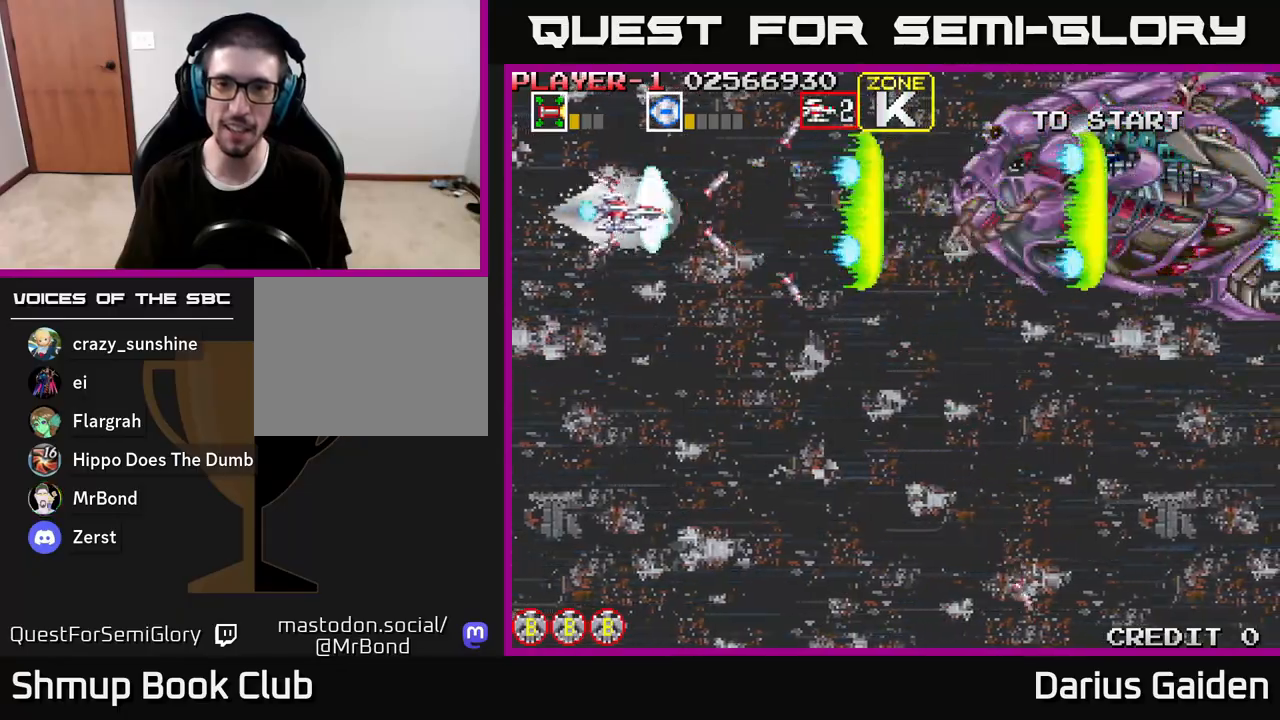
{"buttons": ["R2", "DPAD_DOWN", "DPAD_RIGHT"], "left_stick": "center", "right_stick": "center", "events": [[17, "DPAD_DOWN", "down"], [233, "DPAD_RIGHT", "down"], [317, "DPAD_DOWN", "up"], [400, "DPAD_DOWN", "down"]]}
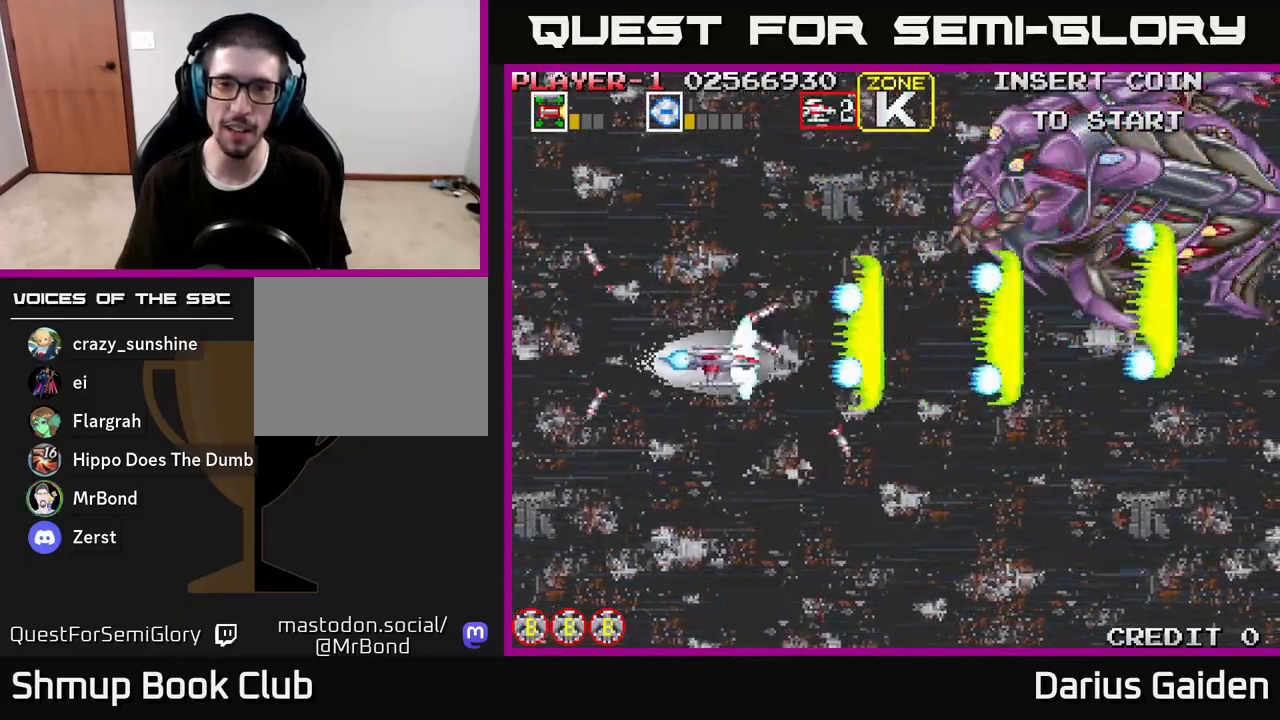
{"buttons": ["R2", "DPAD_UP", "DPAD_LEFT"], "left_stick": "center", "right_stick": "center", "events": [[183, "DPAD_DOWN", "up"], [367, "DPAD_RIGHT", "up"], [400, "DPAD_UP", "down"], [450, "DPAD_LEFT", "down"]]}
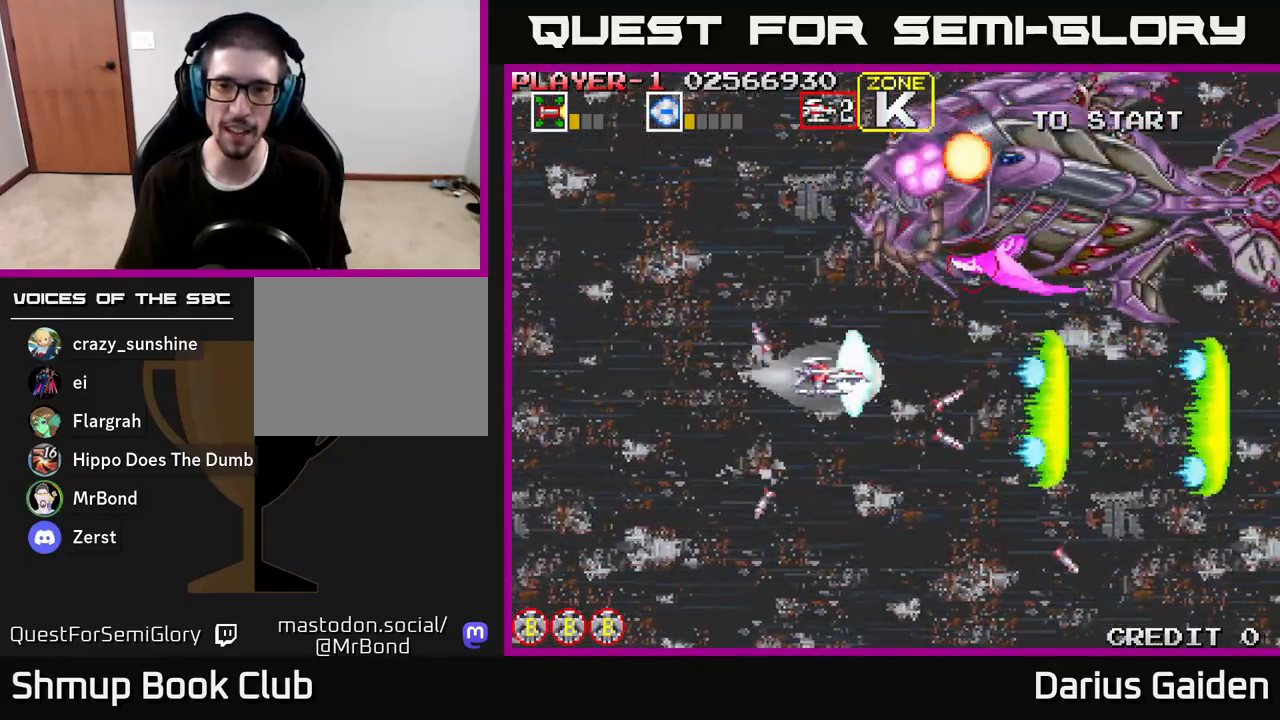
{"buttons": ["R2", "DPAD_DOWN", "DPAD_RIGHT"], "left_stick": "center", "right_stick": "center", "events": [[17, "DPAD_UP", "up"], [317, "DPAD_DOWN", "down"], [317, "DPAD_LEFT", "up"], [500, "DPAD_RIGHT", "down"]]}
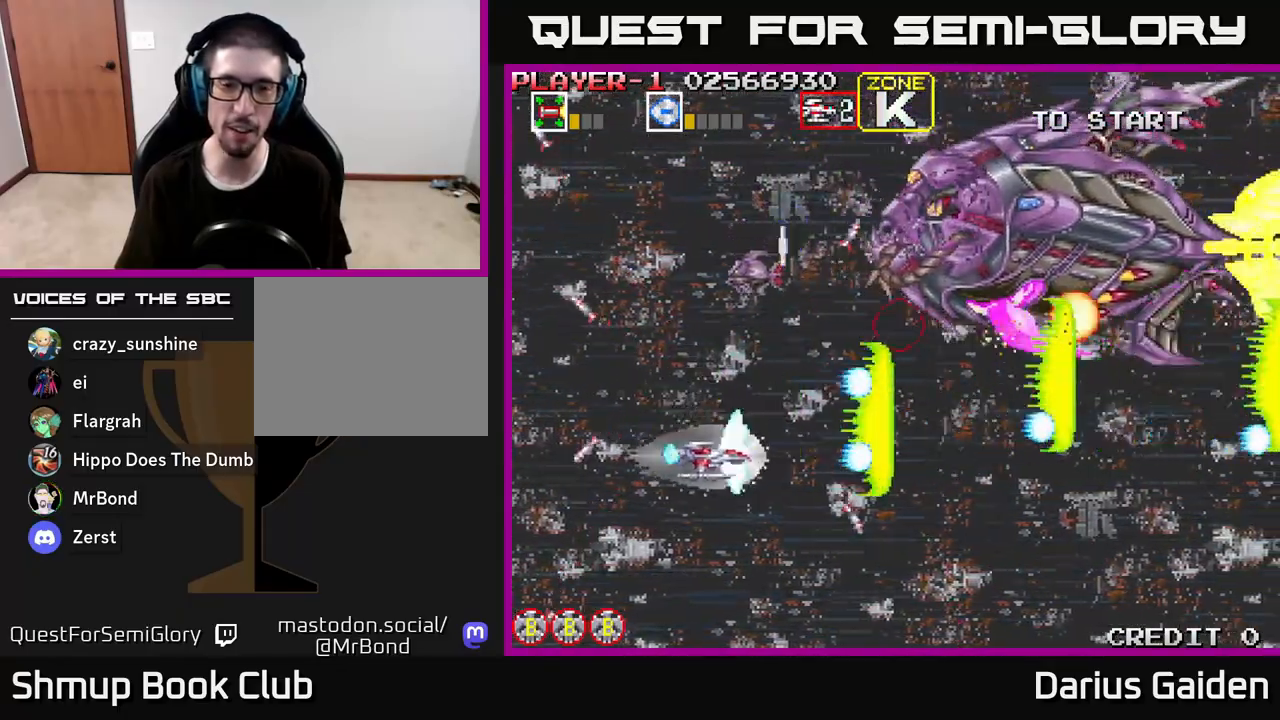
{"buttons": ["R2", "DPAD_LEFT"], "left_stick": "center", "right_stick": "center", "events": [[167, "DPAD_RIGHT", "up"], [300, "DPAD_RIGHT", "down"], [333, "DPAD_DOWN", "up"], [333, "DPAD_RIGHT", "up"], [383, "DPAD_LEFT", "down"], [383, "DPAD_UP", "down"], [400, "DPAD_UP", "up"]]}
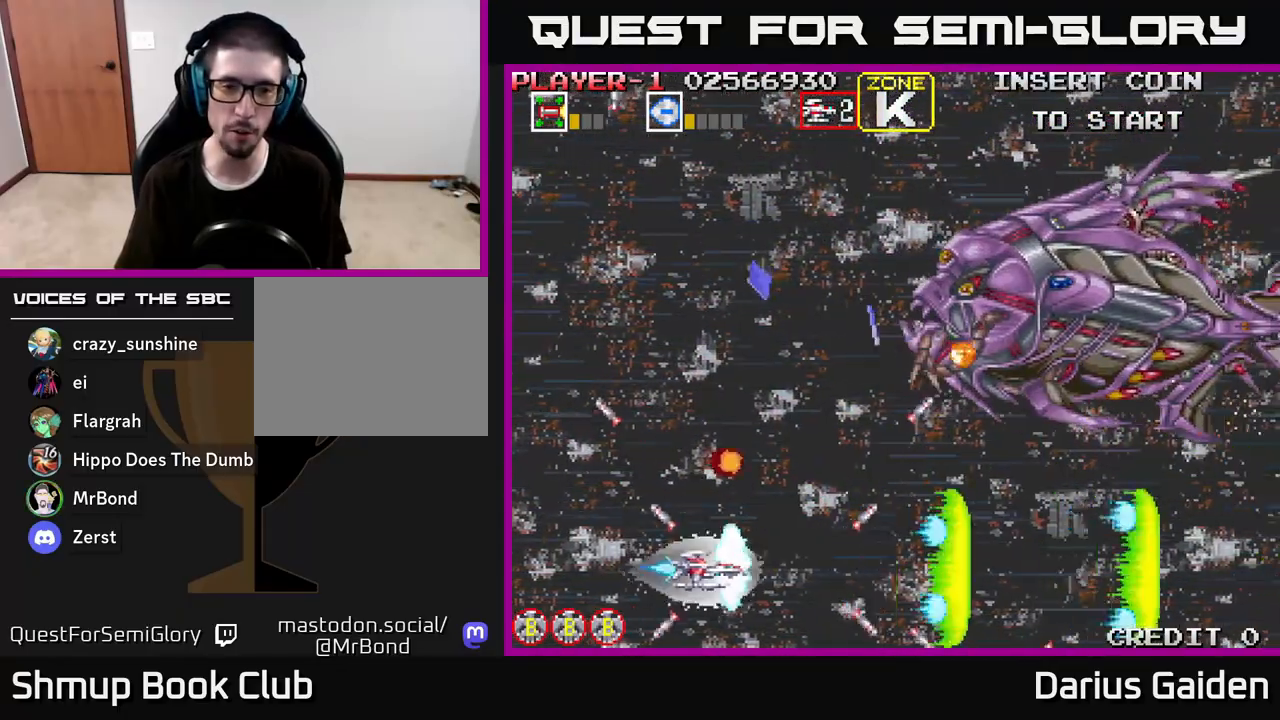
{"buttons": ["R2", "DPAD_UP"], "left_stick": "center", "right_stick": "center", "events": [[367, "DPAD_UP", "down"], [400, "DPAD_LEFT", "up"]]}
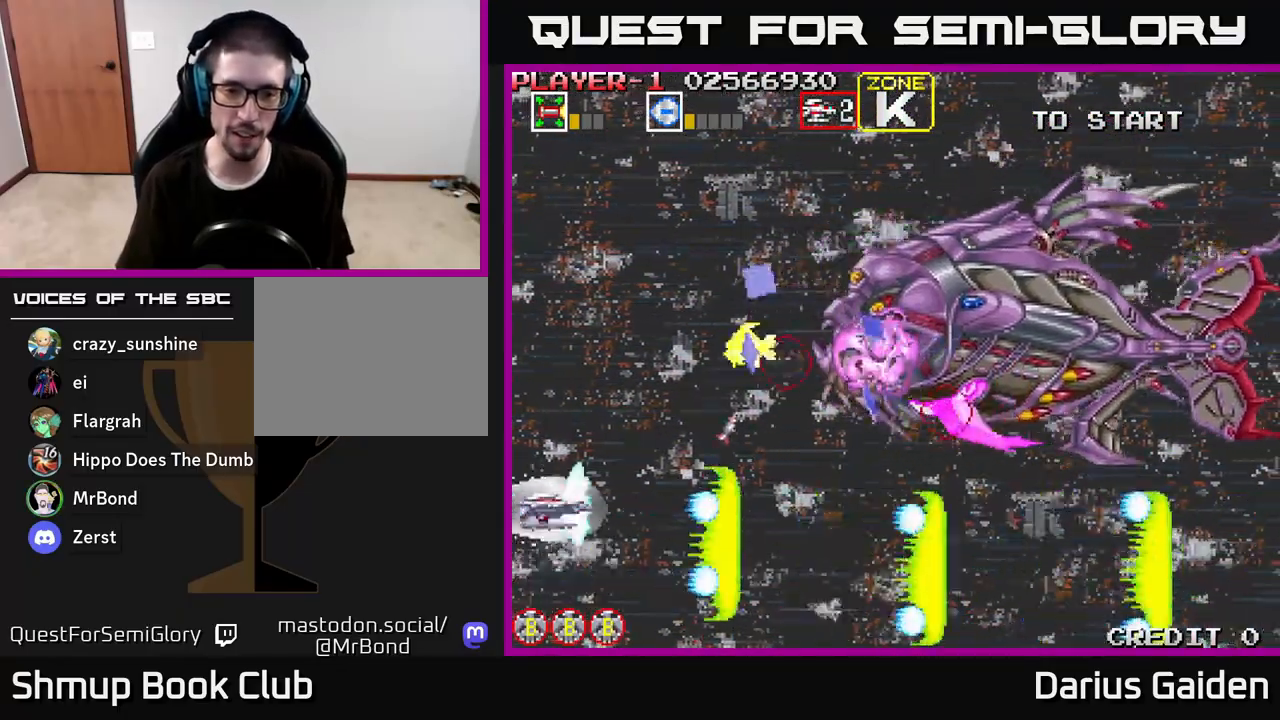
{"buttons": ["R2", "DPAD_RIGHT"], "left_stick": "center", "right_stick": "center", "events": [[67, "DPAD_LEFT", "down"], [67, "DPAD_UP", "up"], [83, "DPAD_LEFT", "up"], [100, "DPAD_DOWN", "down"], [183, "DPAD_RIGHT", "down"], [333, "DPAD_RIGHT", "up"], [450, "DPAD_DOWN", "up"], [450, "DPAD_RIGHT", "down"]]}
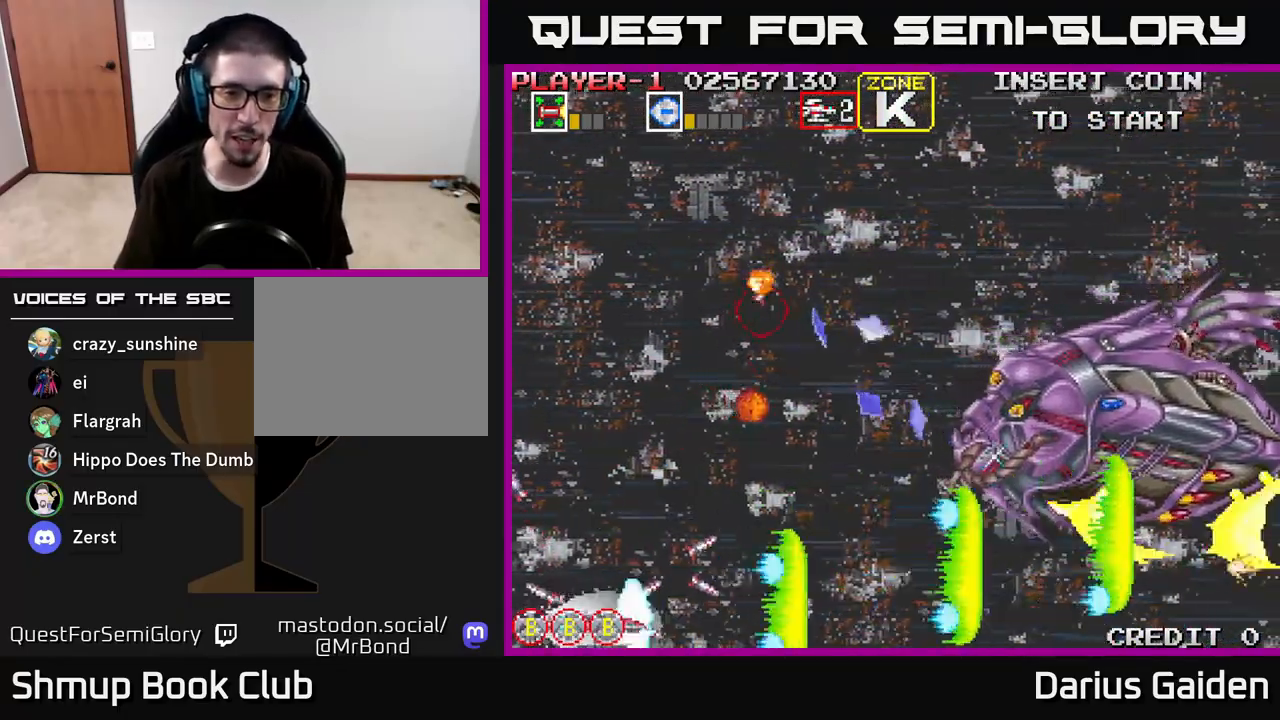
{"buttons": ["R2", "DPAD_UP"], "left_stick": "center", "right_stick": "center", "events": [[50, "DPAD_RIGHT", "up"], [133, "DPAD_LEFT", "down"], [200, "DPAD_UP", "down"], [250, "DPAD_LEFT", "up"]]}
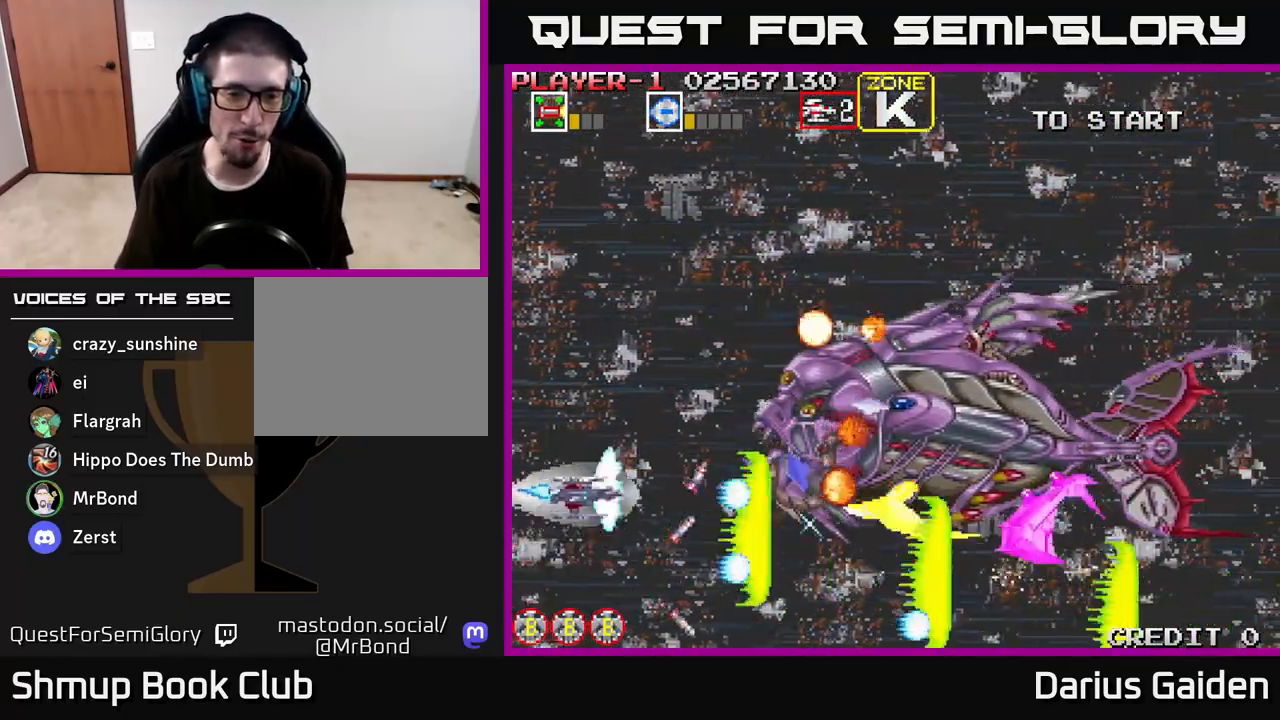
{"buttons": ["R2", "DPAD_DOWN"], "left_stick": "center", "right_stick": "center", "events": [[400, "DPAD_UP", "up"], [417, "DPAD_DOWN", "down"]]}
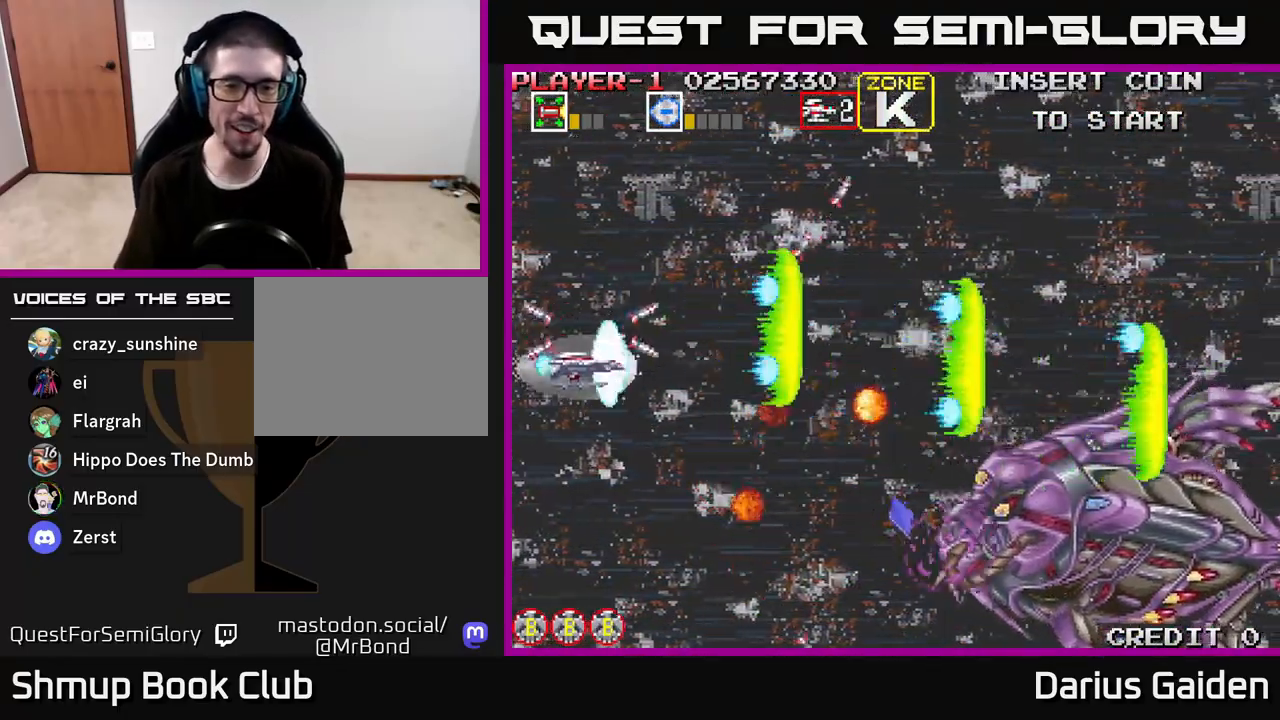
{"buttons": ["R2", "DPAD_DOWN"], "left_stick": "center", "right_stick": "center", "events": [[217, "DPAD_DOWN", "up"], [233, "DPAD_LEFT", "down"], [233, "DPAD_UP", "down"], [317, "DPAD_LEFT", "up"], [367, "DPAD_UP", "up"], [400, "DPAD_DOWN", "down"]]}
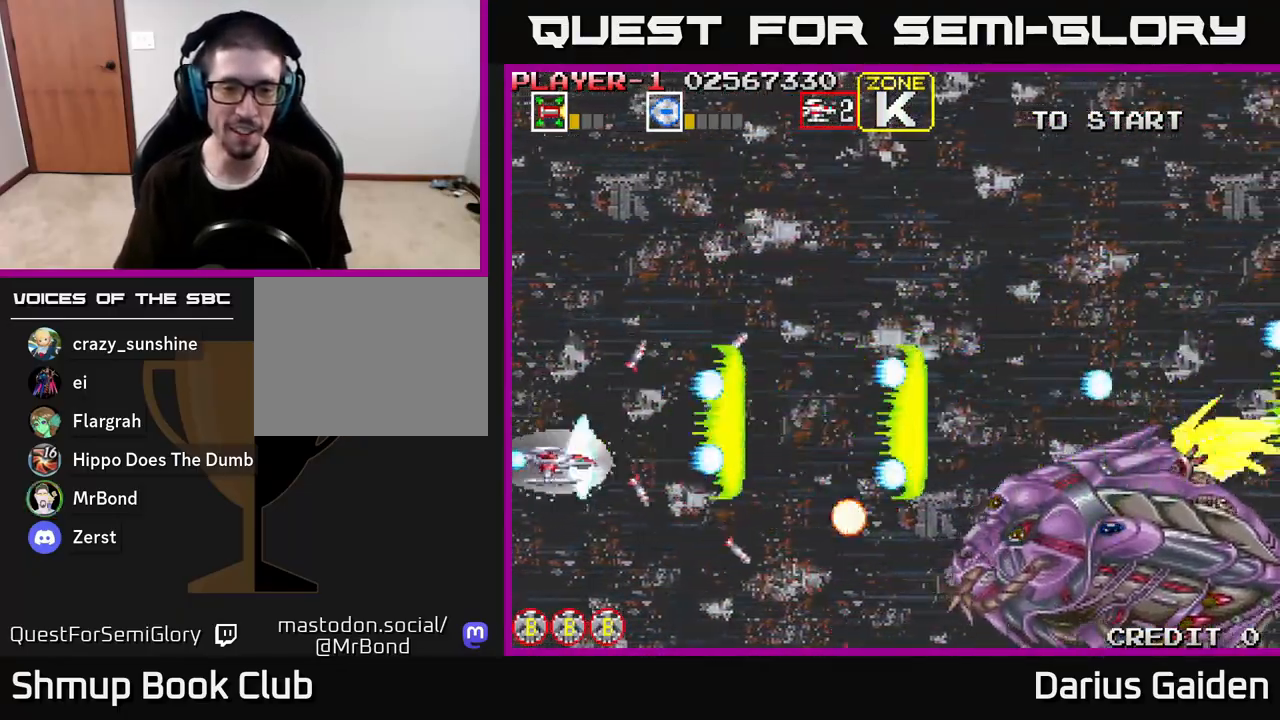
{"buttons": ["R2", "DPAD_UP"], "left_stick": "center", "right_stick": "center", "events": [[217, "DPAD_DOWN", "up"], [250, "DPAD_UP", "down"]]}
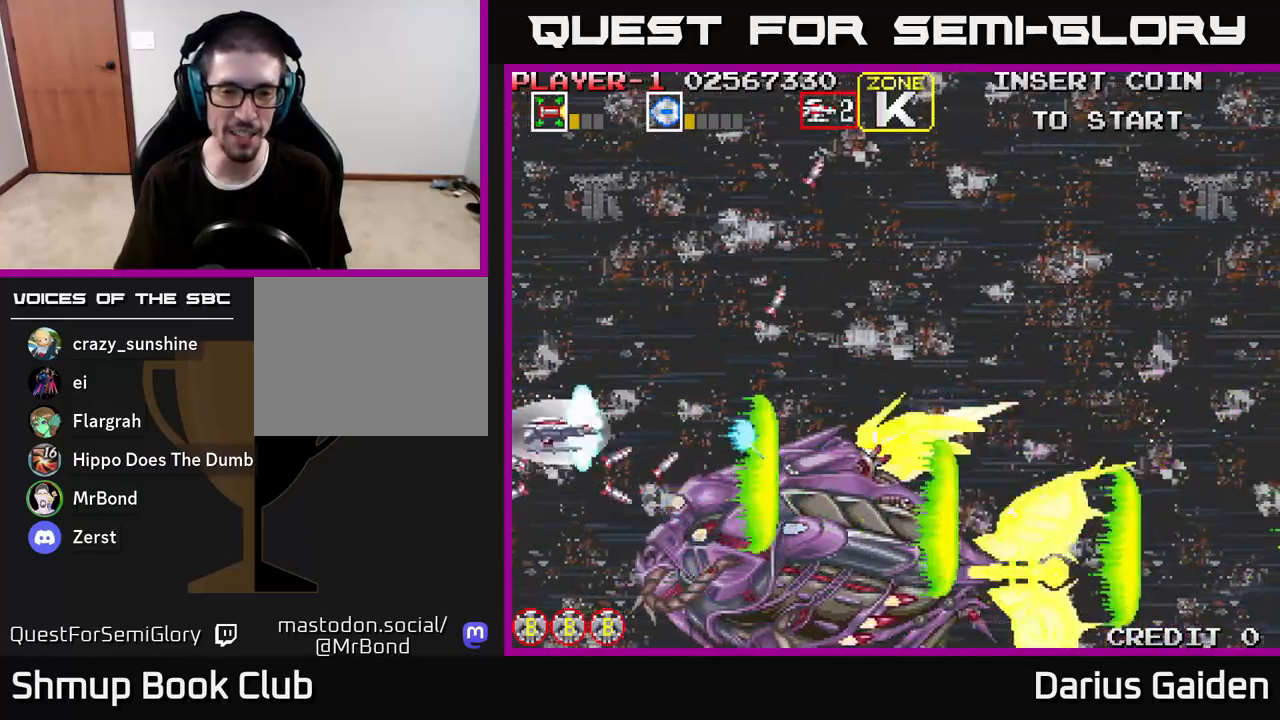
{"buttons": ["R2"], "left_stick": "center", "right_stick": "center", "events": [[417, "DPAD_UP", "up"]]}
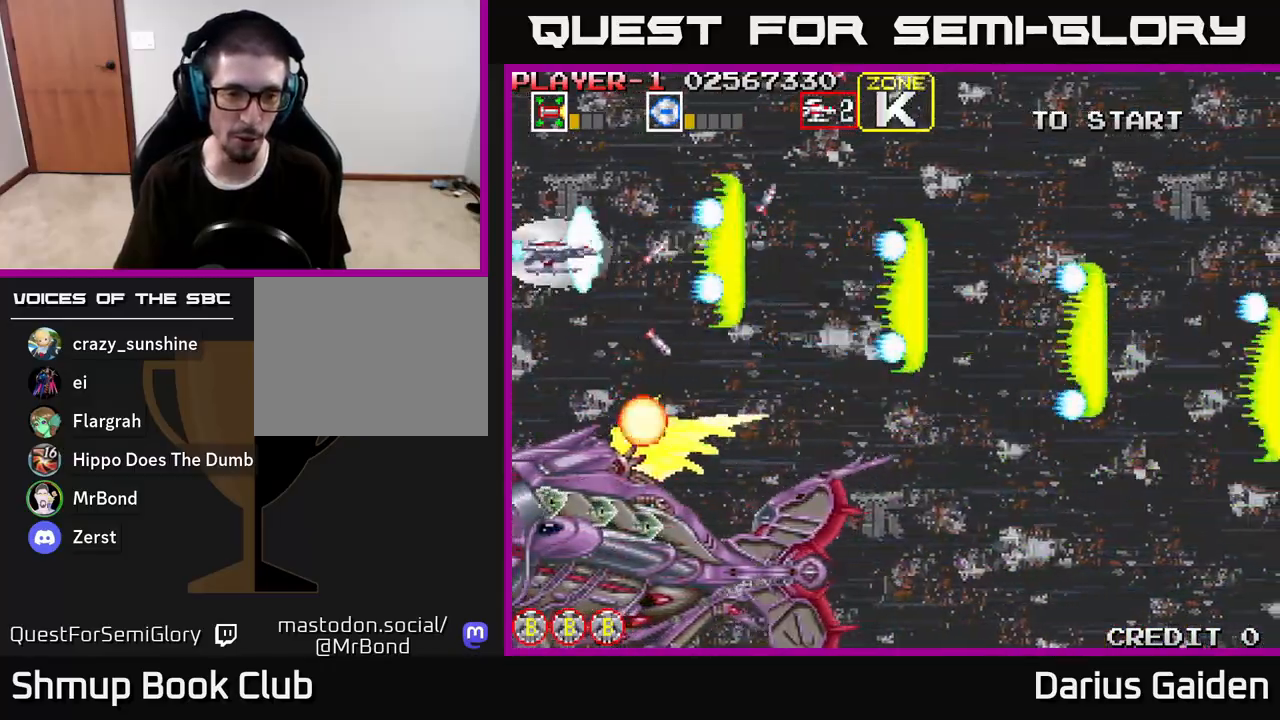
{"buttons": ["R2", "DPAD_UP", "DPAD_LEFT"], "left_stick": "center", "right_stick": "center", "events": [[117, "DPAD_RIGHT", "down"], [250, "DPAD_RIGHT", "up"], [267, "DPAD_DOWN", "down"], [433, "DPAD_DOWN", "up"], [467, "DPAD_LEFT", "down"], [500, "DPAD_UP", "down"]]}
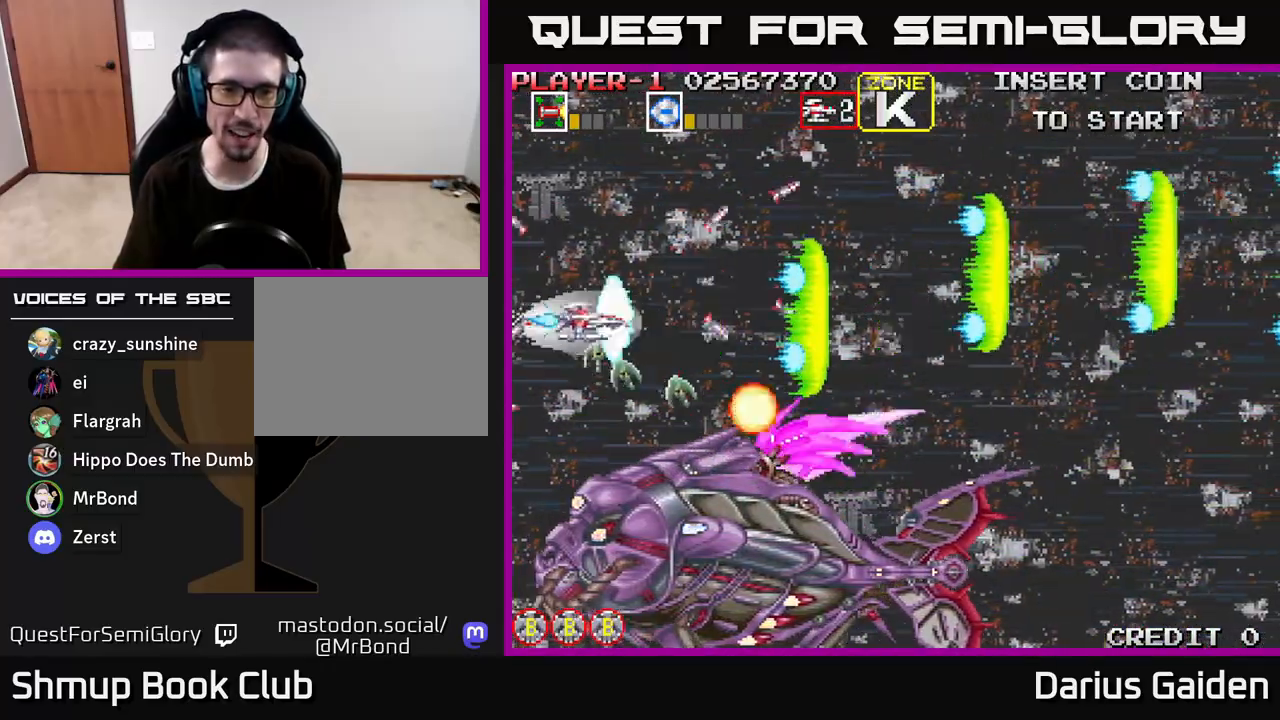
{"buttons": ["R2", "DPAD_UP", "DPAD_RIGHT"], "left_stick": "center", "right_stick": "center", "events": [[267, "DPAD_LEFT", "up"], [433, "DPAD_RIGHT", "down"]]}
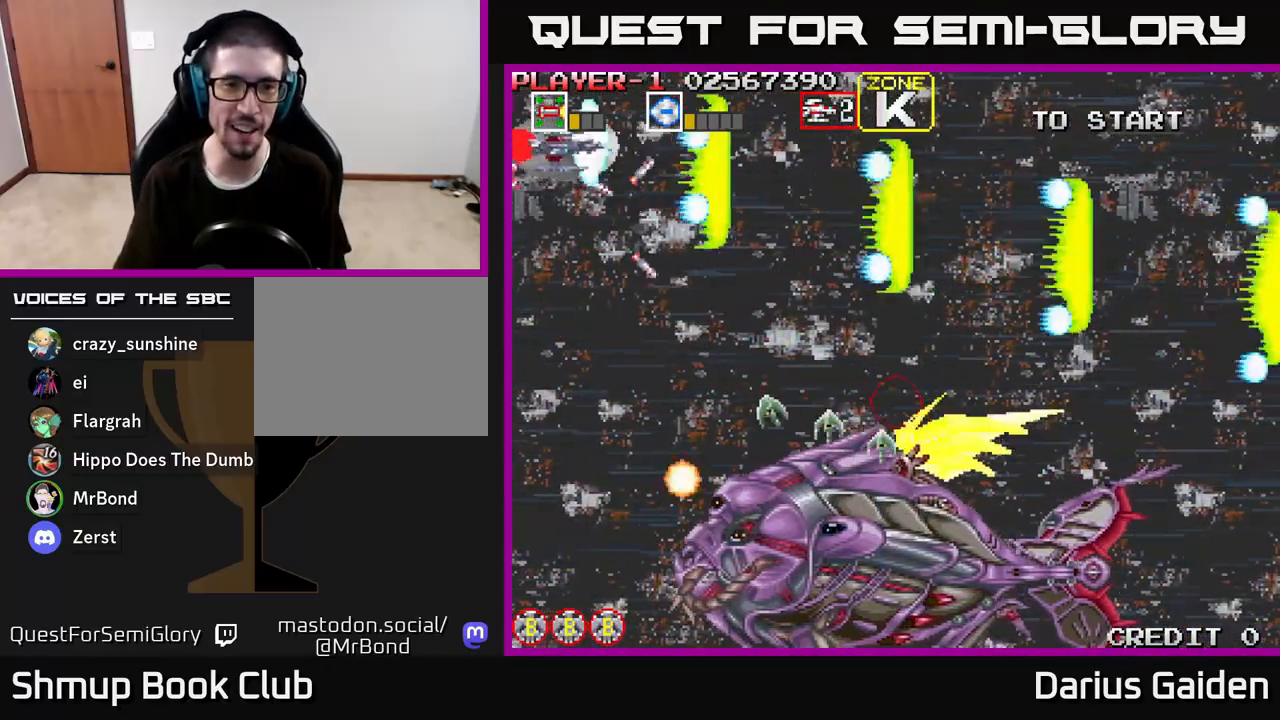
{"buttons": ["R2", "DPAD_DOWN", "DPAD_LEFT"], "left_stick": "center", "right_stick": "center", "events": [[33, "DPAD_UP", "up"], [133, "DPAD_DOWN", "down"], [183, "DPAD_RIGHT", "up"], [250, "DPAD_LEFT", "down"]]}
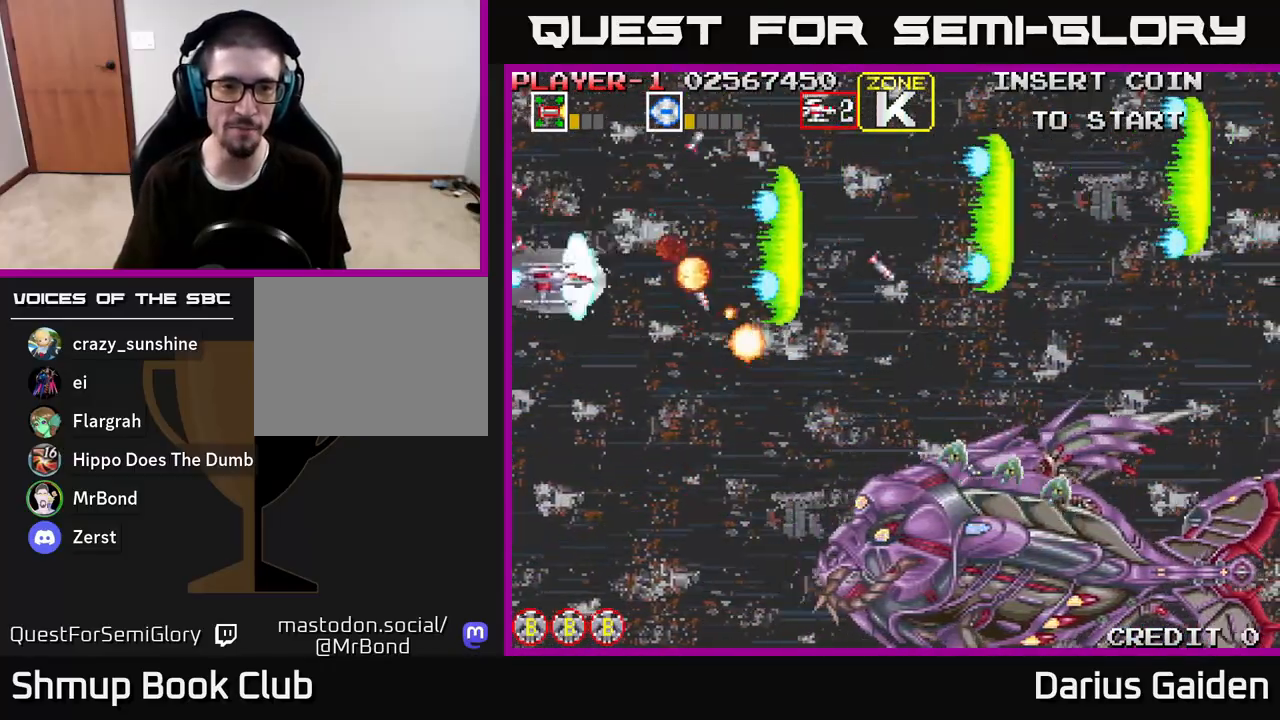
{"buttons": ["R2", "DPAD_DOWN", "DPAD_RIGHT"], "left_stick": "center", "right_stick": "center", "events": [[50, "DPAD_LEFT", "up"], [450, "DPAD_RIGHT", "down"]]}
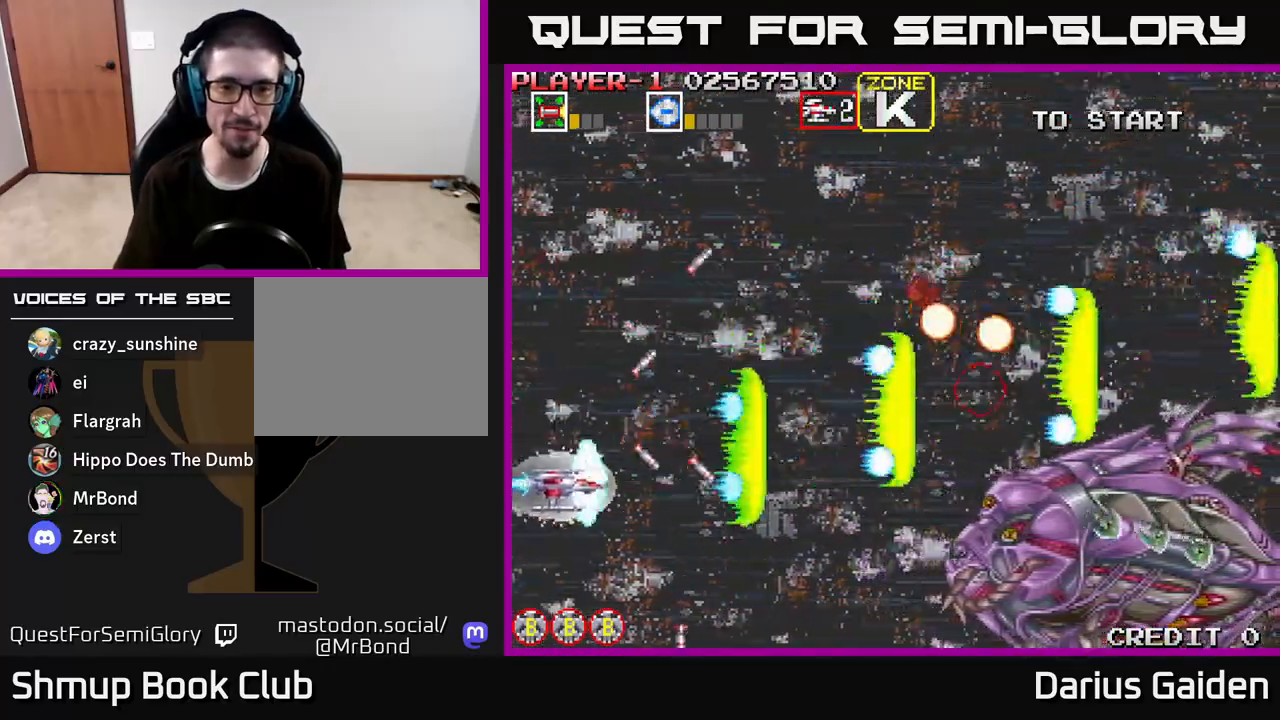
{"buttons": ["R2", "DPAD_UP", "DPAD_LEFT"], "left_stick": "center", "right_stick": "center", "events": [[217, "DPAD_DOWN", "up"], [233, "DPAD_RIGHT", "up"], [250, "DPAD_UP", "down"], [283, "DPAD_LEFT", "down"]]}
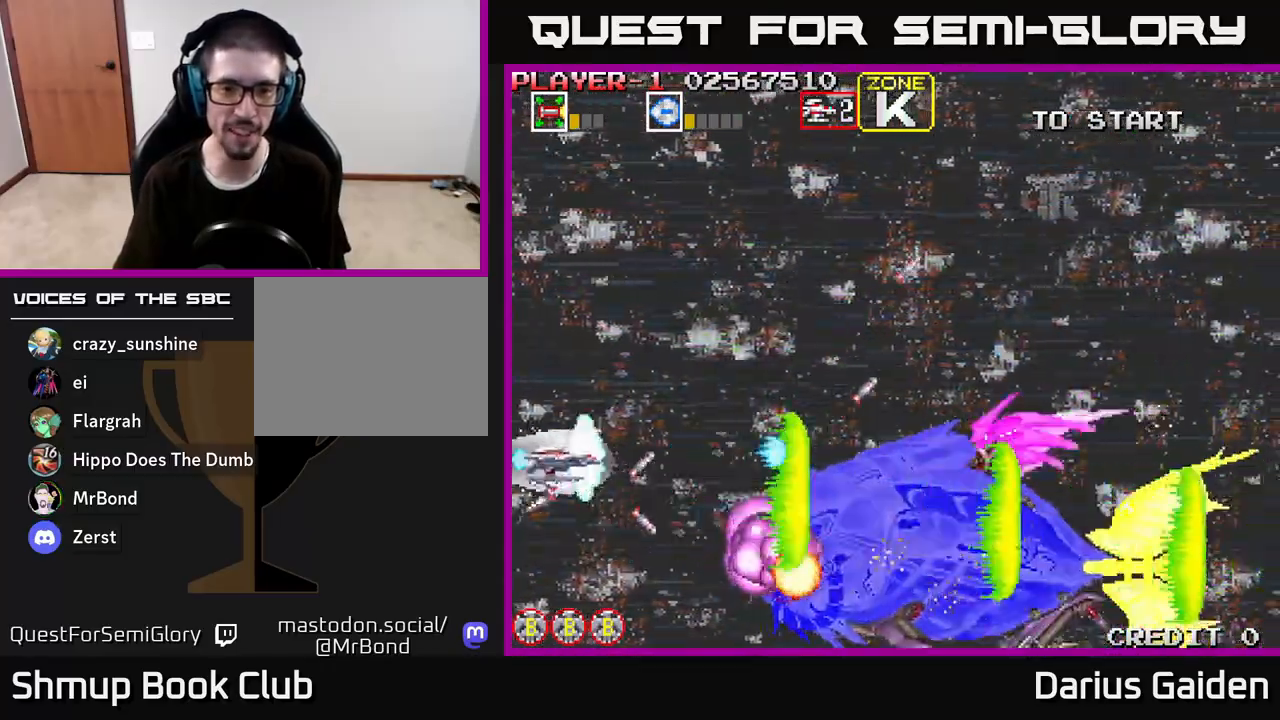
{"buttons": ["R2", "DPAD_UP"], "left_stick": "center", "right_stick": "center", "events": [[233, "DPAD_LEFT", "up"], [333, "DPAD_UP", "up"], [350, "DPAD_RIGHT", "down"], [400, "DPAD_DOWN", "down"], [450, "DPAD_RIGHT", "up"], [467, "DPAD_DOWN", "up"], [500, "DPAD_UP", "down"]]}
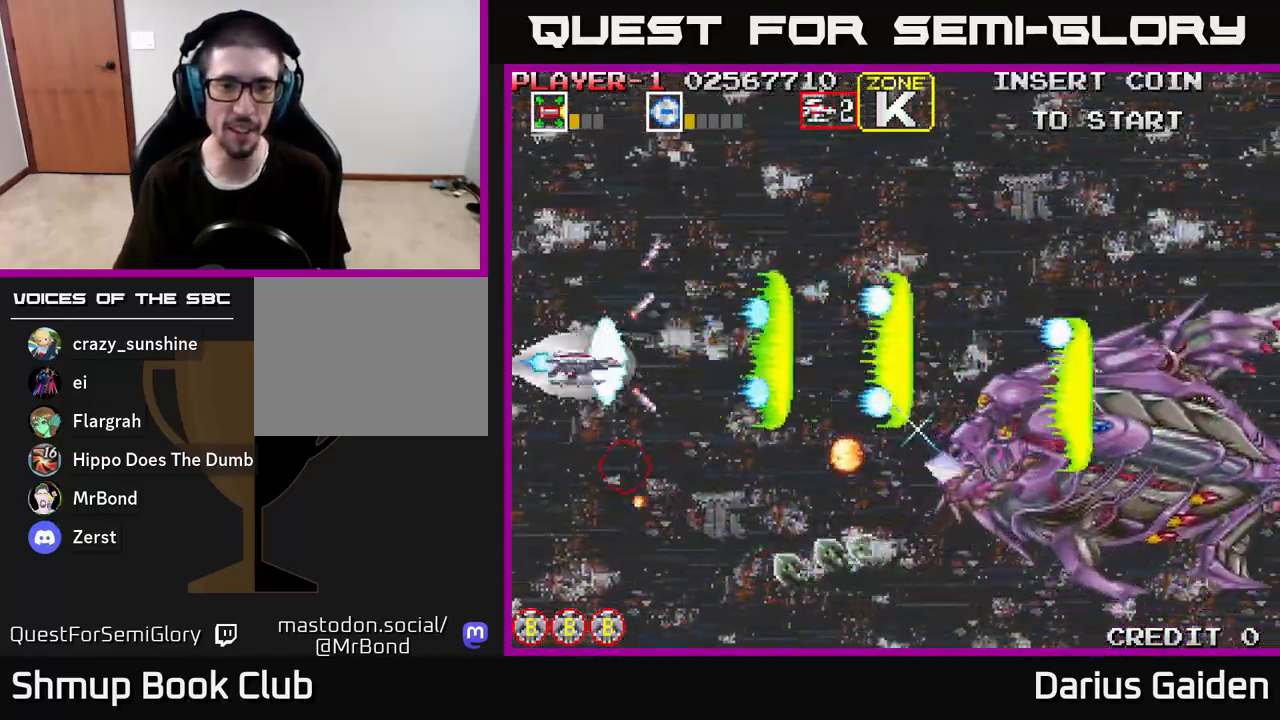
{"buttons": ["R2", "DPAD_UP"], "left_stick": "center", "right_stick": "center", "events": [[117, "DPAD_UP", "up"], [133, "DPAD_RIGHT", "down"], [183, "DPAD_DOWN", "down"], [250, "DPAD_RIGHT", "up"], [267, "DPAD_DOWN", "up"], [300, "DPAD_LEFT", "down"], [300, "DPAD_UP", "down"], [383, "DPAD_LEFT", "up"]]}
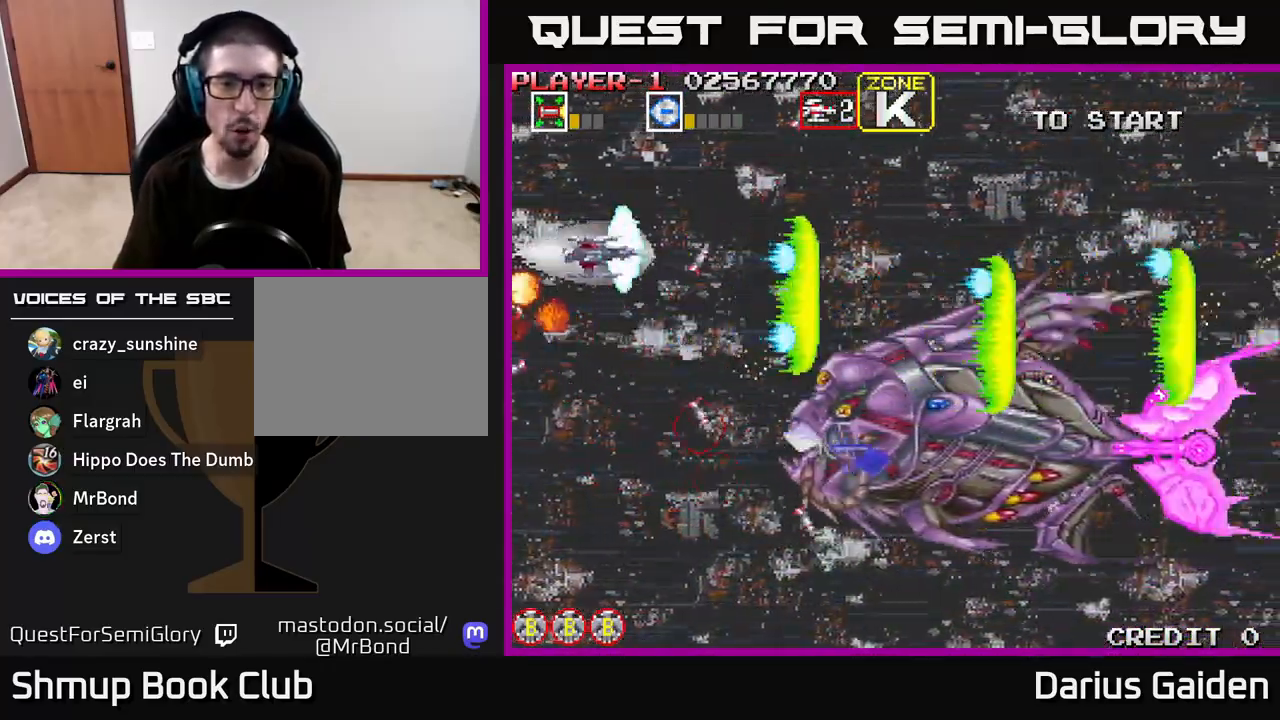
{"buttons": ["R2", "DPAD_UP", "DPAD_RIGHT"], "left_stick": "center", "right_stick": "center", "events": [[67, "DPAD_RIGHT", "down"], [233, "DPAD_UP", "up"], [317, "DPAD_RIGHT", "up"], [450, "DPAD_UP", "down"], [467, "DPAD_RIGHT", "down"]]}
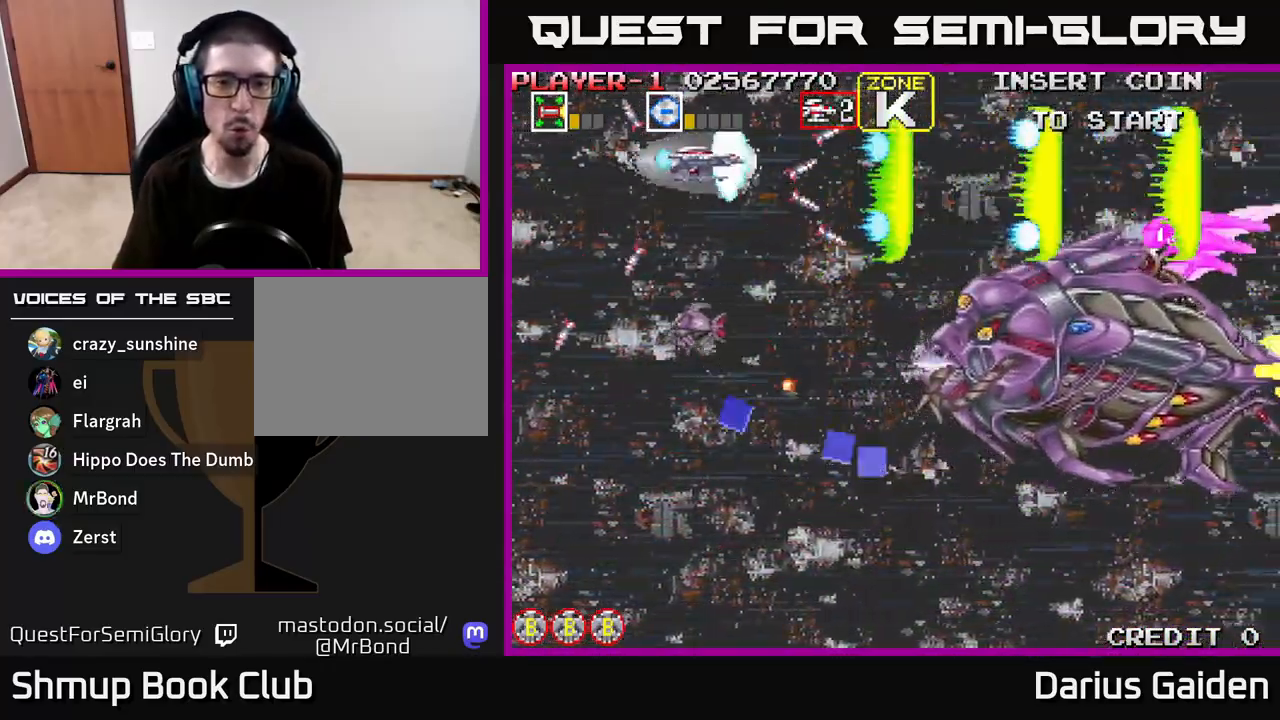
{"buttons": ["R2", "DPAD_UP", "DPAD_LEFT"], "left_stick": "center", "right_stick": "center", "events": [[83, "DPAD_UP", "up"], [450, "DPAD_RIGHT", "up"], [467, "DPAD_UP", "down"], [483, "DPAD_LEFT", "down"]]}
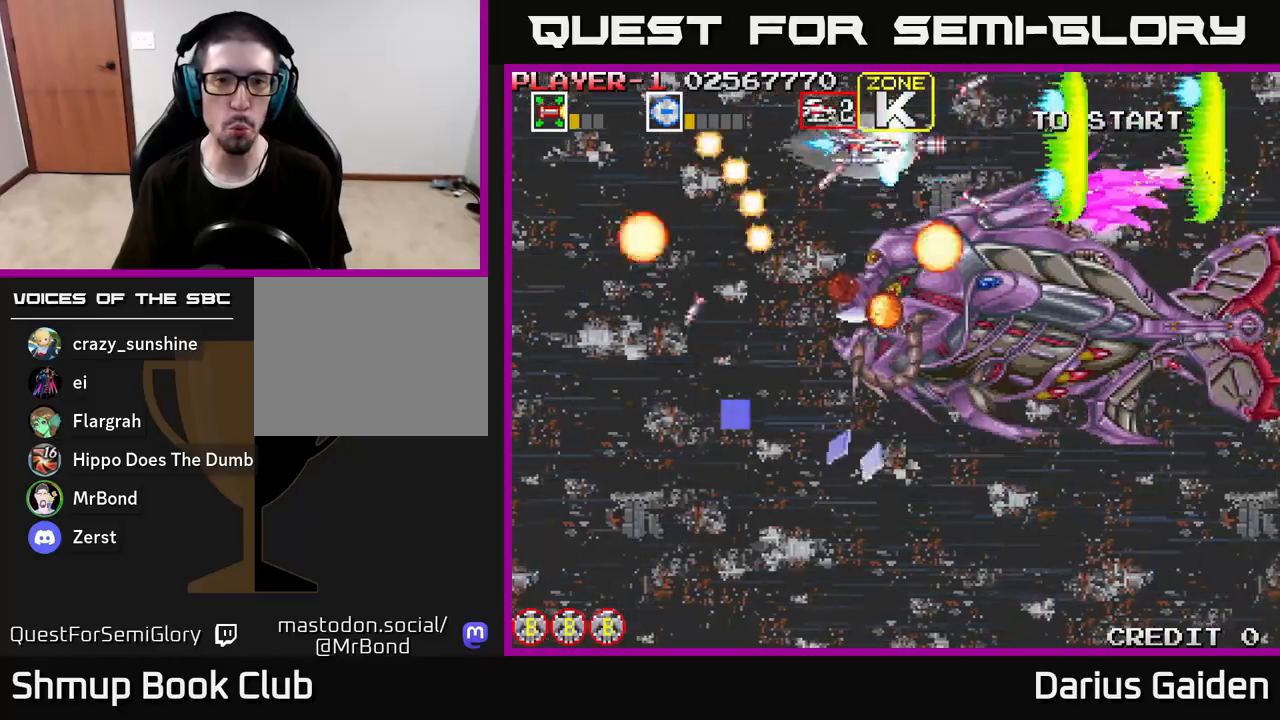
{"buttons": ["R2", "DPAD_LEFT"], "left_stick": "center", "right_stick": "center", "events": [[17, "DPAD_UP", "up"]]}
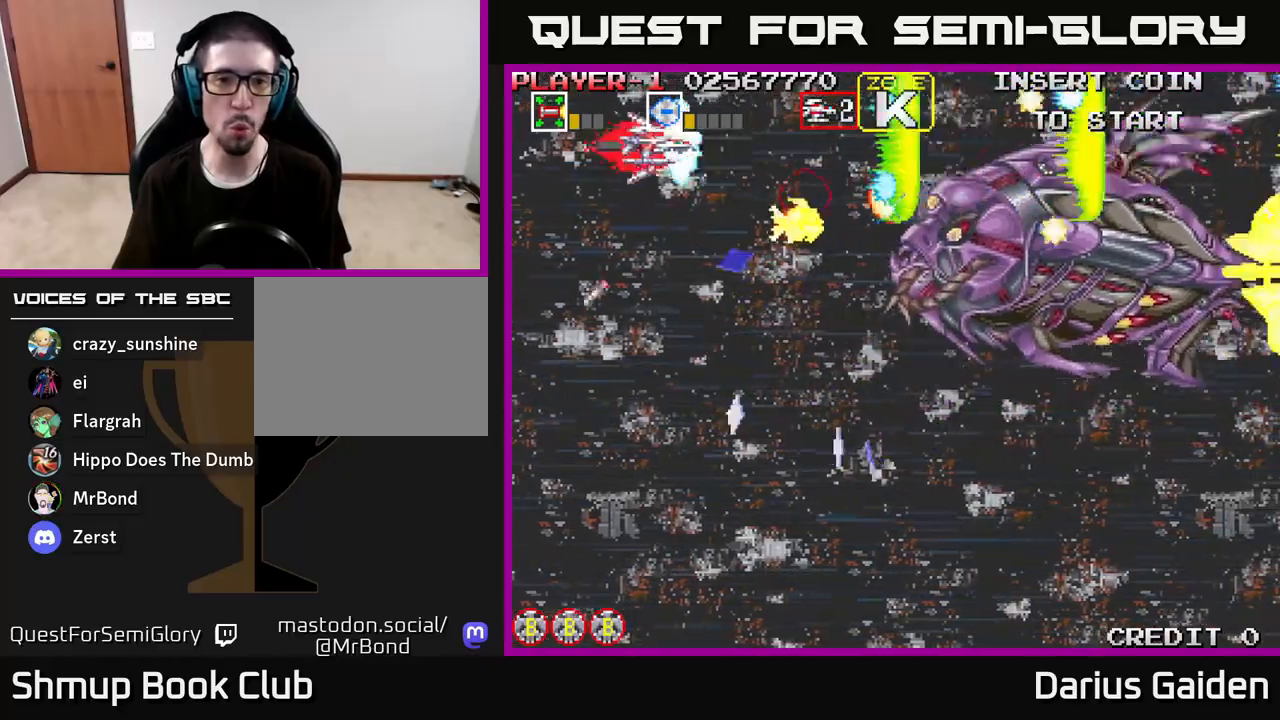
{"buttons": ["R2", "DPAD_DOWN"], "left_stick": "center", "right_stick": "center", "events": [[83, "DPAD_DOWN", "down"], [400, "DPAD_LEFT", "up"]]}
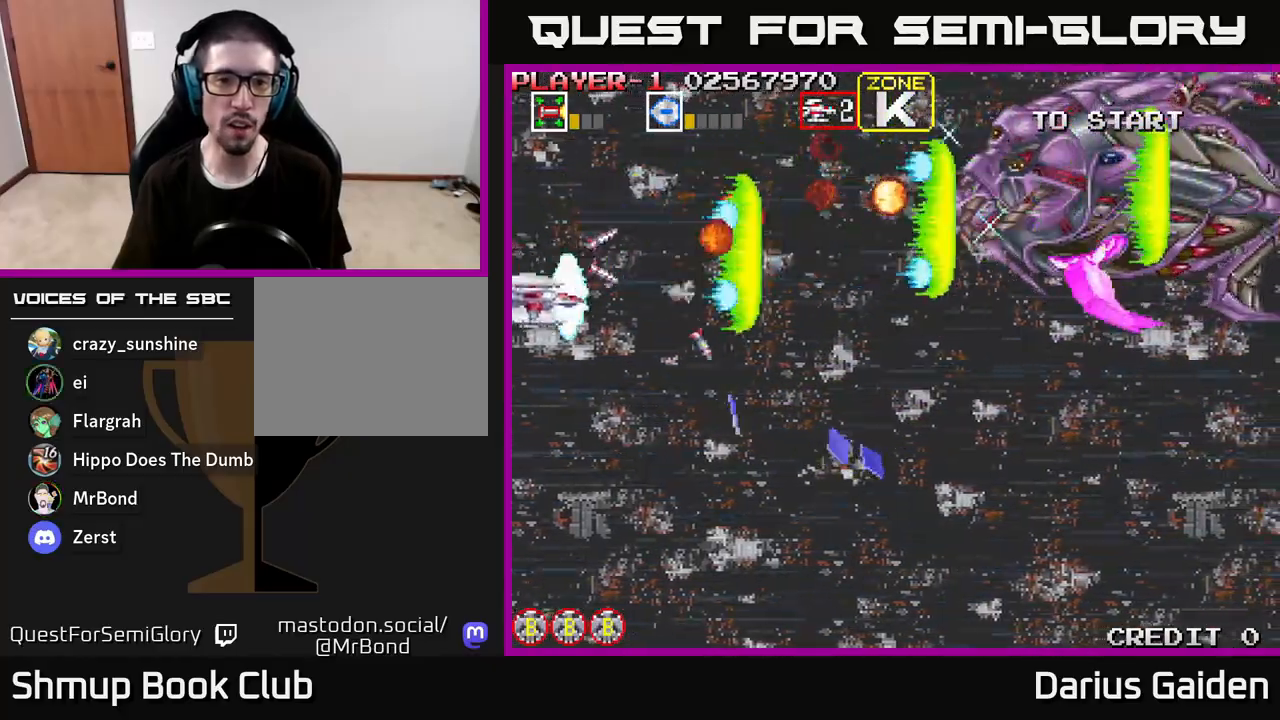
{"buttons": ["R2", "DPAD_UP"], "left_stick": "center", "right_stick": "center", "events": [[383, "DPAD_DOWN", "up"], [433, "DPAD_UP", "down"]]}
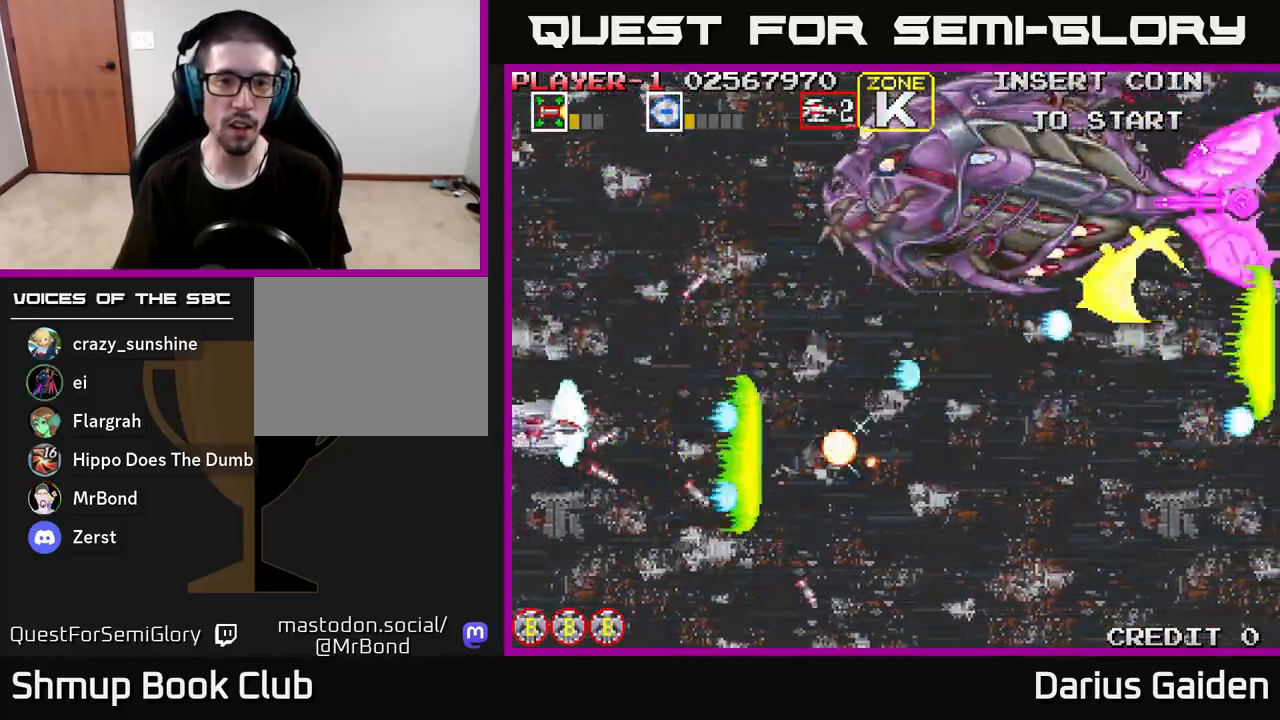
{"buttons": ["R2", "DPAD_DOWN"], "left_stick": "center", "right_stick": "center", "events": [[150, "DPAD_UP", "up"], [183, "DPAD_DOWN", "down"], [300, "DPAD_RIGHT", "down"], [350, "DPAD_DOWN", "up"], [467, "DPAD_DOWN", "down"], [500, "DPAD_RIGHT", "up"]]}
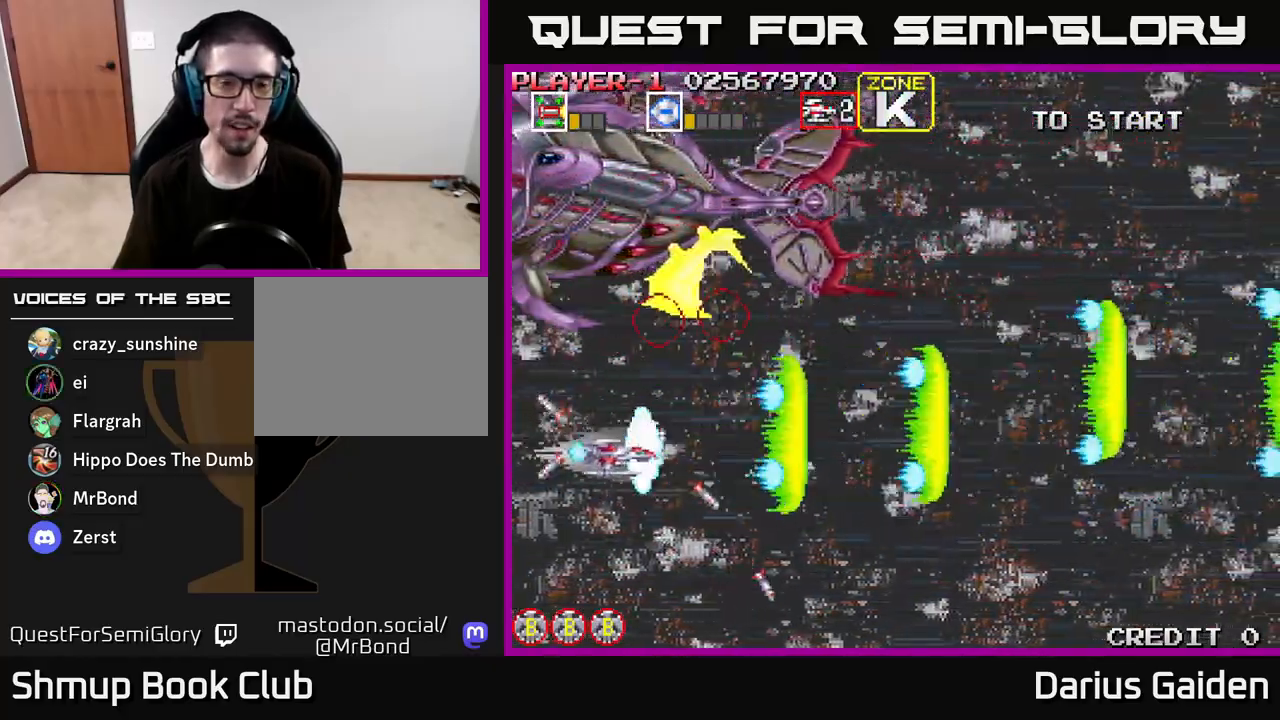
{"buttons": ["R2", "DPAD_UP", "DPAD_LEFT"], "left_stick": "center", "right_stick": "center", "events": [[50, "DPAD_DOWN", "up"], [67, "DPAD_LEFT", "down"], [117, "DPAD_UP", "down"], [183, "DPAD_UP", "up"], [383, "DPAD_UP", "down"]]}
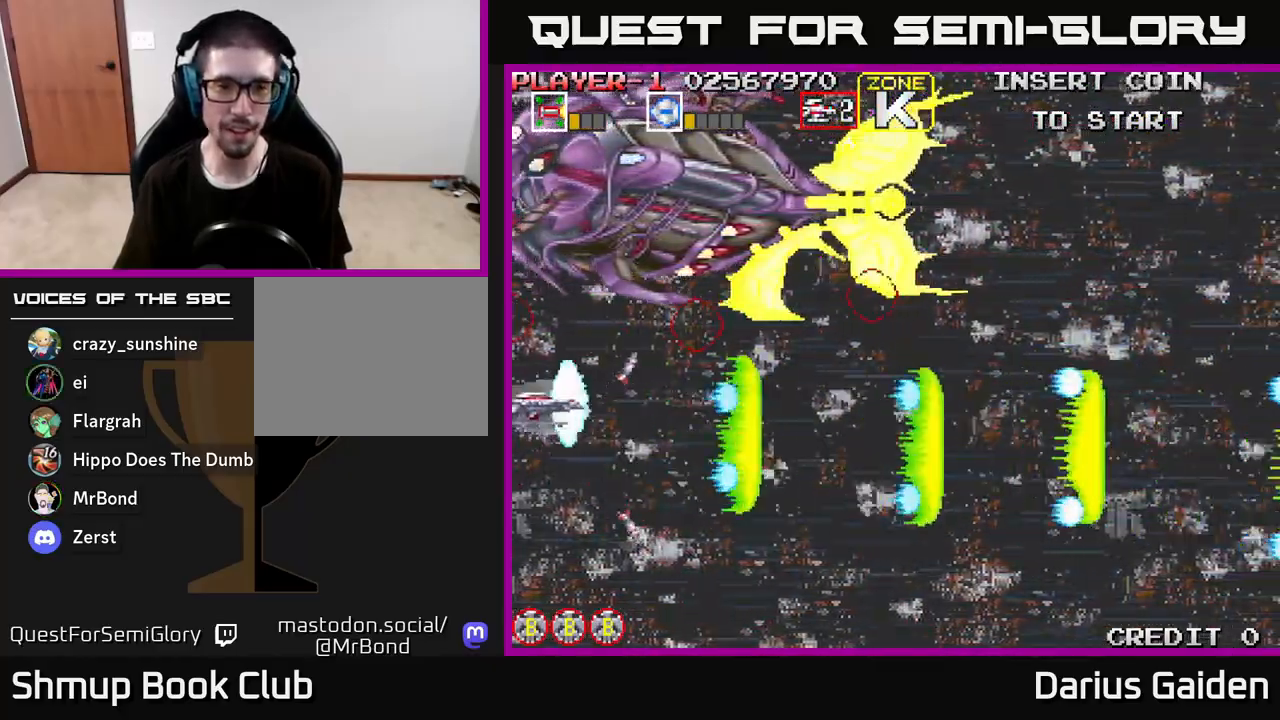
{"buttons": ["R2", "DPAD_UP", "DPAD_LEFT"], "left_stick": "center", "right_stick": "center", "events": [[17, "DPAD_UP", "up"], [50, "DPAD_LEFT", "up"], [83, "DPAD_DOWN", "down"], [150, "DPAD_DOWN", "up"], [483, "DPAD_UP", "down"], [500, "DPAD_LEFT", "down"]]}